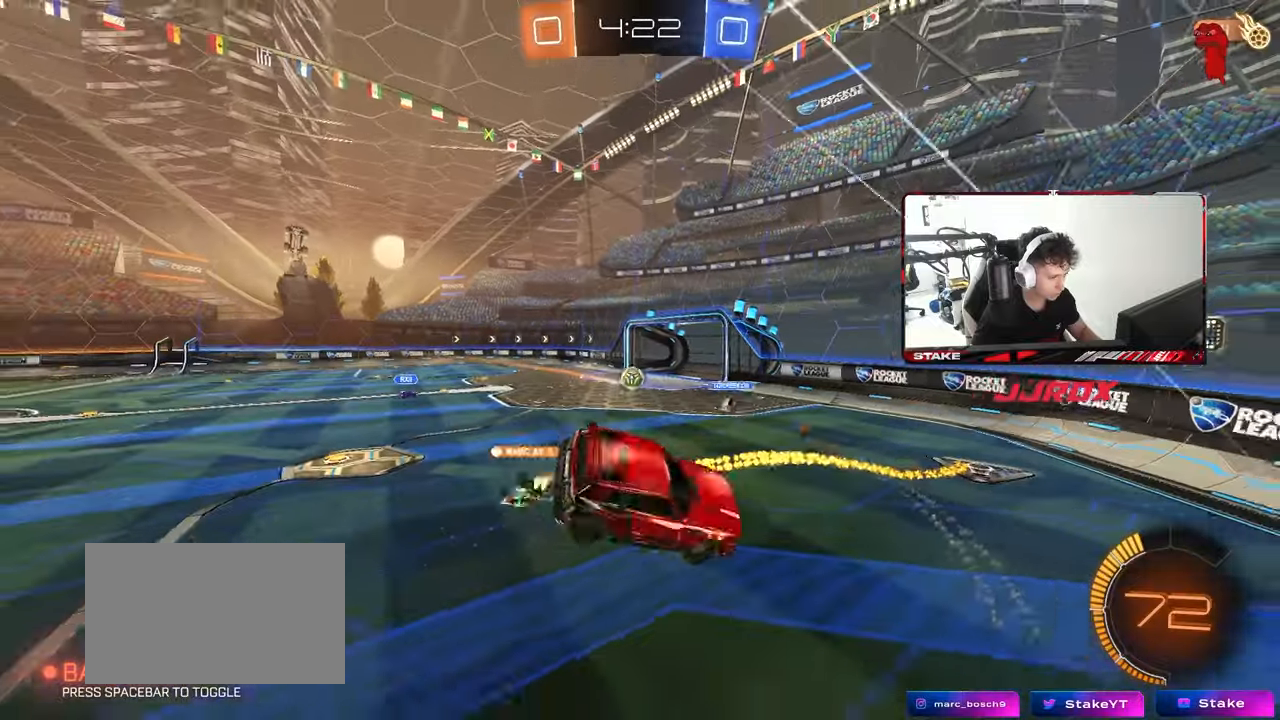
Gameplay with keyboard and mouse; each line is a JSON object with the keys and mouse buttons held at the frame after it. "events" lists presses ("down") and releases ("up") of "1", "2", "3", "4", "5", "a", "alt", "c", "caps_lock", "ctrl", "d", "e", "f", "g", "q", "r", "s", "shift", "space", "t", "tab", "v", "w", "x", "z", "mouse_left", "mouse_wheel" and "mouse_right" between this image and that frame as [ms after this image, input, new state], when the widget could be followed in between. "mouse_left", "mouse_wheel", "mouse_right" = the "left", "wheel", "right" buttons of the "mouse" list. No other keys are recorded. "wheel" means that the mouse wheel is clicked or scrolled. "mouse_move" is the direction in which the mouse moves at that frame (one of eight, or "still"), when it could be read.
{"keys": ["a", "w"], "mouse": ["left"], "mouse_move": "still", "events": [[100, "shift", "up"], [133, "a", "up"], [133, "d", "down"], [133, "s", "down"], [233, "d", "up"], [233, "s", "up"], [367, "w", "down"], [467, "a", "down"], [467, "mouse_left", "down"]]}
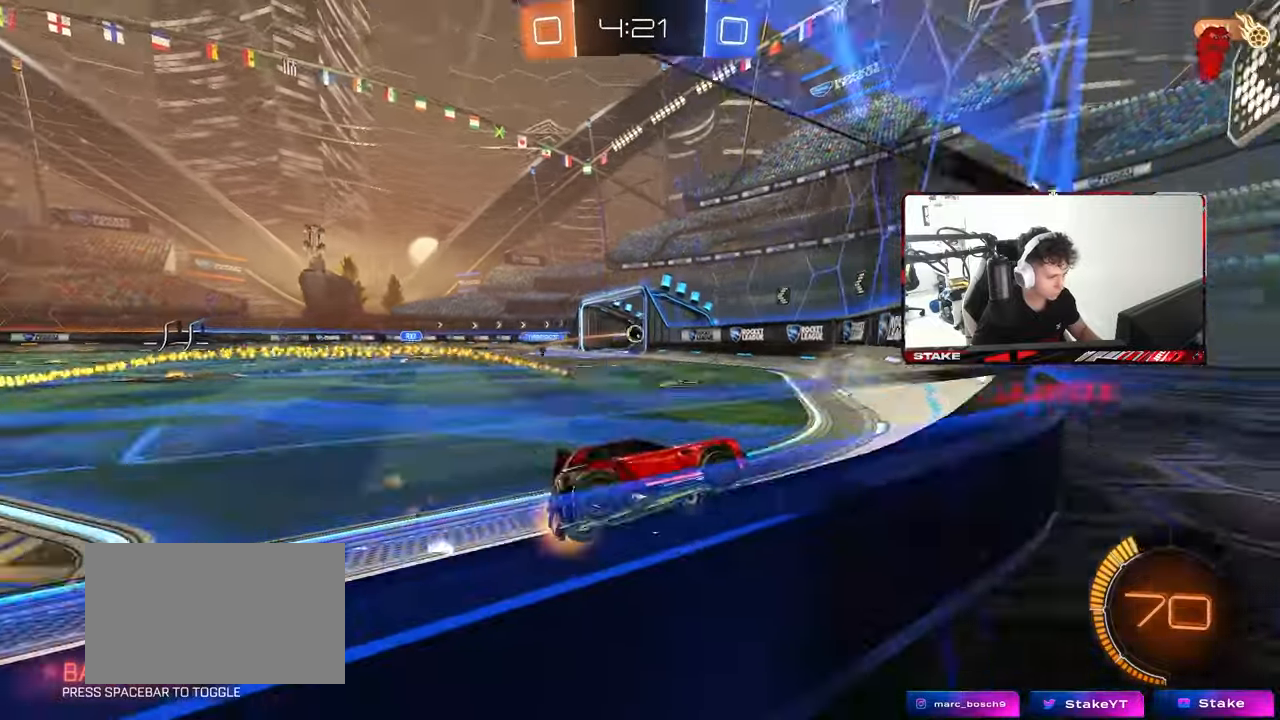
{"keys": ["a", "w"], "mouse": [], "mouse_move": "up", "events": [[150, "mouse_left", "up"], [200, "shift", "down"], [250, "shift", "up"]]}
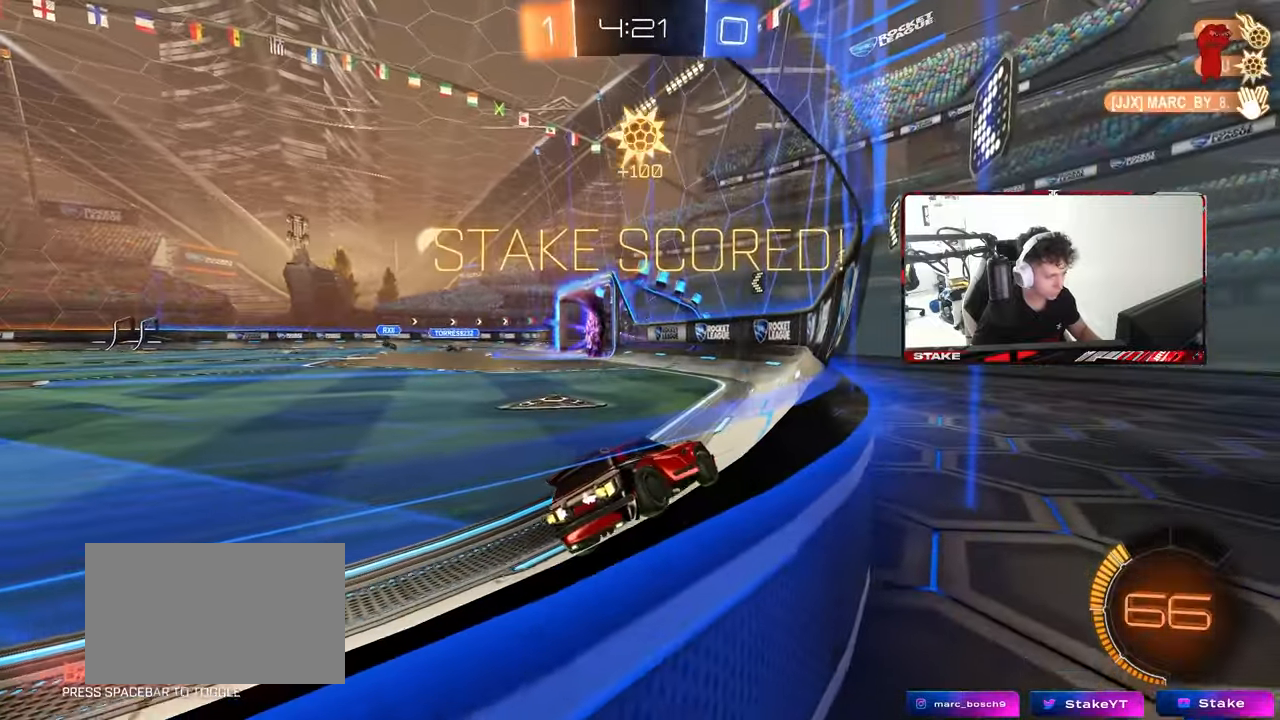
{"keys": ["a", "s", "shift"], "mouse": ["left", "right"], "mouse_move": "down", "events": [[217, "mouse_left", "down"], [217, "mouse_right", "down"], [267, "shift", "down"], [317, "mouse_right", "up"], [400, "mouse_right", "down"], [450, "s", "down"], [450, "w", "up"]]}
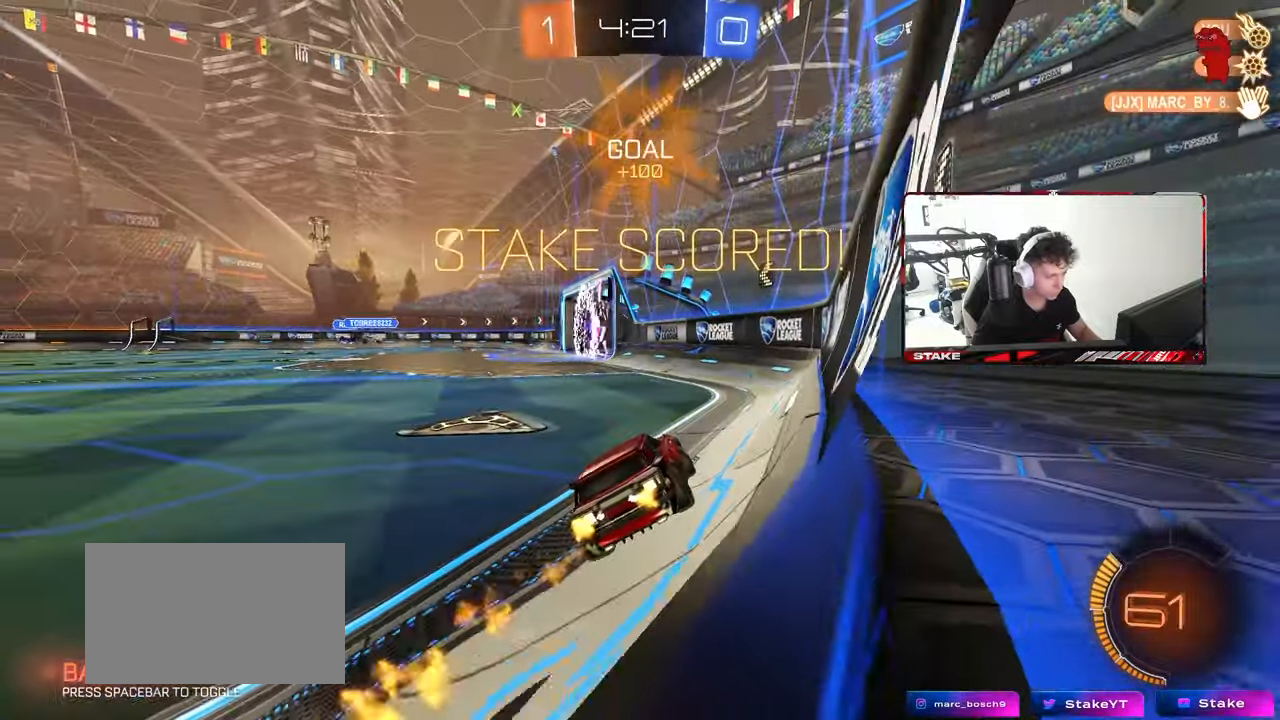
{"keys": ["a", "shift", "w"], "mouse": ["left", "right"], "mouse_move": "still", "events": [[83, "mouse_right", "up"], [133, "mouse_left", "up"], [233, "a", "up"], [233, "s", "up"], [283, "mouse_left", "down"], [333, "d", "down"], [333, "shift", "up"], [383, "d", "up"], [383, "mouse_right", "down"], [383, "shift", "down"], [383, "w", "down"], [417, "a", "down"]]}
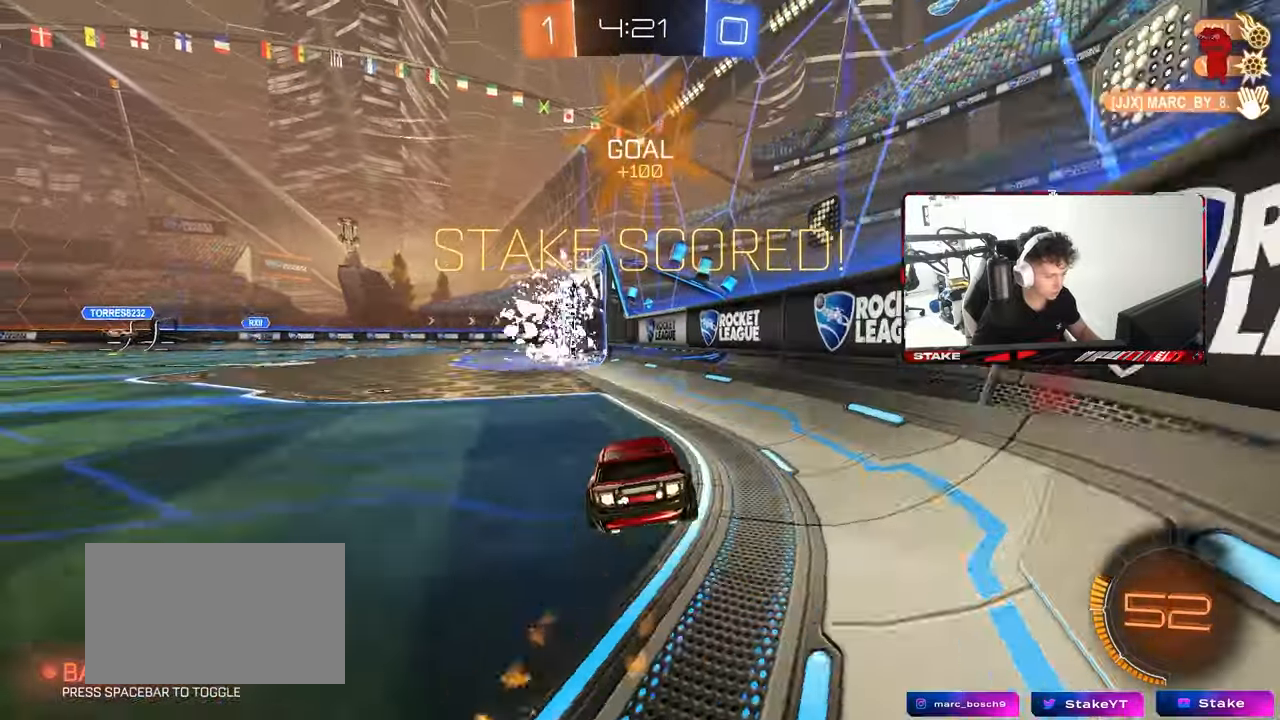
{"keys": ["shift", "w"], "mouse": ["left"], "mouse_move": "still", "events": [[17, "mouse_right", "up"], [17, "w", "up"], [67, "shift", "up"], [100, "a", "up"], [100, "s", "down"], [150, "a", "down"], [150, "shift", "down"], [300, "a", "up"], [300, "d", "down"], [300, "s", "up"], [383, "mouse_right", "down"], [433, "w", "down"], [483, "d", "up"], [483, "mouse_right", "up"]]}
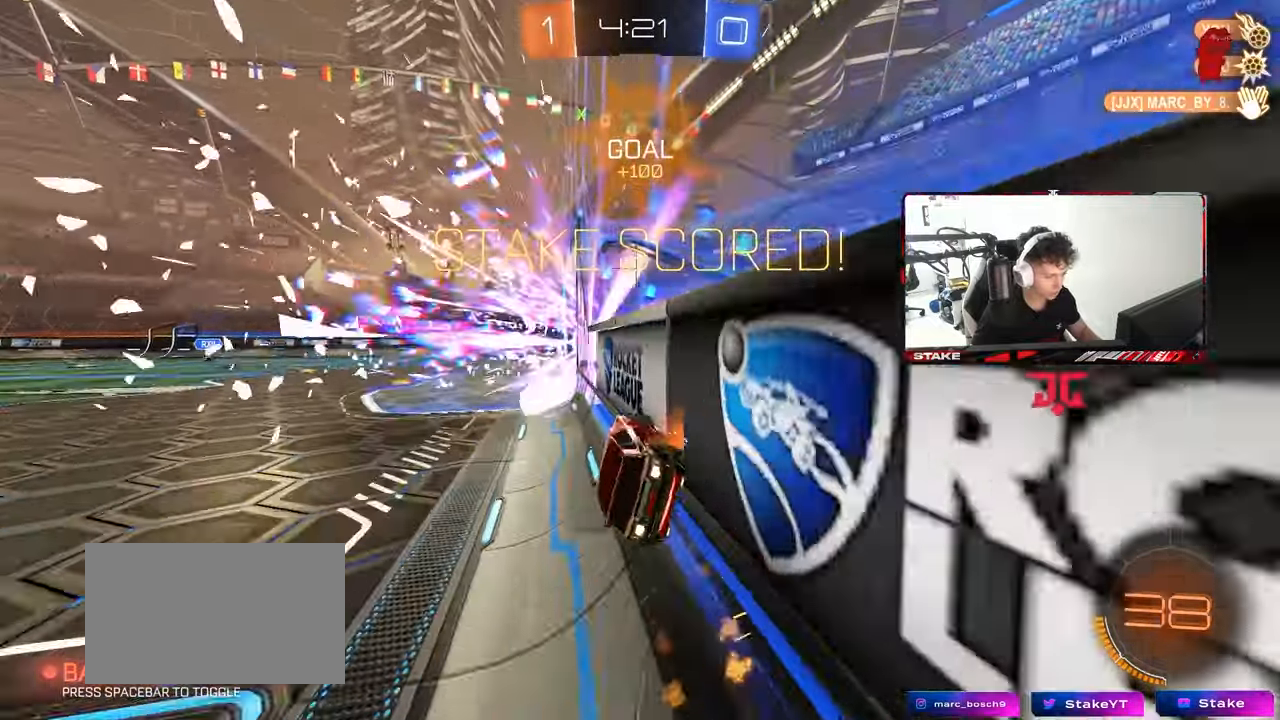
{"keys": ["s"], "mouse": ["left"], "mouse_move": "still", "events": [[17, "mouse_right", "down"], [33, "a", "down"], [117, "mouse_right", "up"], [167, "mouse_right", "down"], [217, "s", "down"], [217, "w", "up"], [317, "mouse_right", "up"], [450, "shift", "up"], [500, "a", "up"]]}
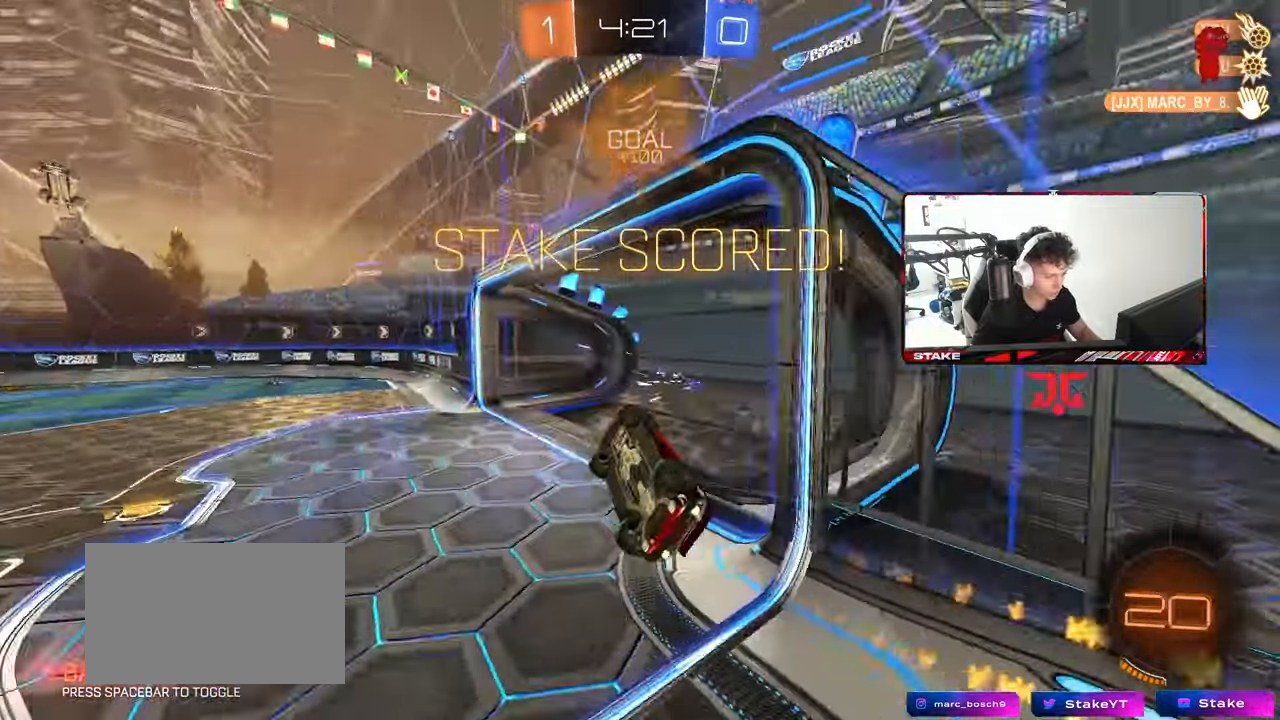
{"keys": ["shift", "w"], "mouse": [], "mouse_move": "still", "events": [[50, "mouse_left", "up"], [133, "d", "down"], [133, "shift", "down"], [283, "s", "up"], [417, "d", "up"], [417, "w", "down"]]}
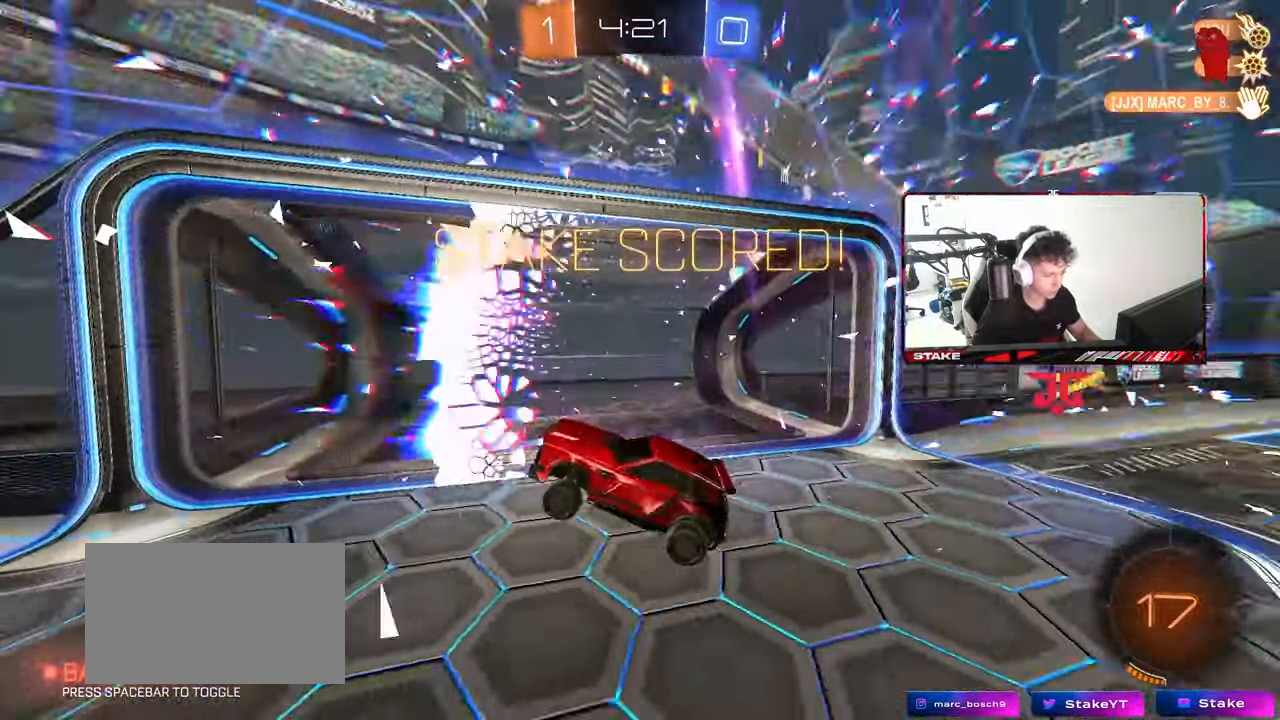
{"keys": [], "mouse": [], "mouse_move": "up", "events": [[17, "a", "down"], [17, "shift", "up"], [67, "a", "up"], [67, "w", "up"], [150, "a", "down"], [300, "a", "up"], [350, "d", "down"], [383, "shift", "down"], [483, "d", "up"], [483, "shift", "up"]]}
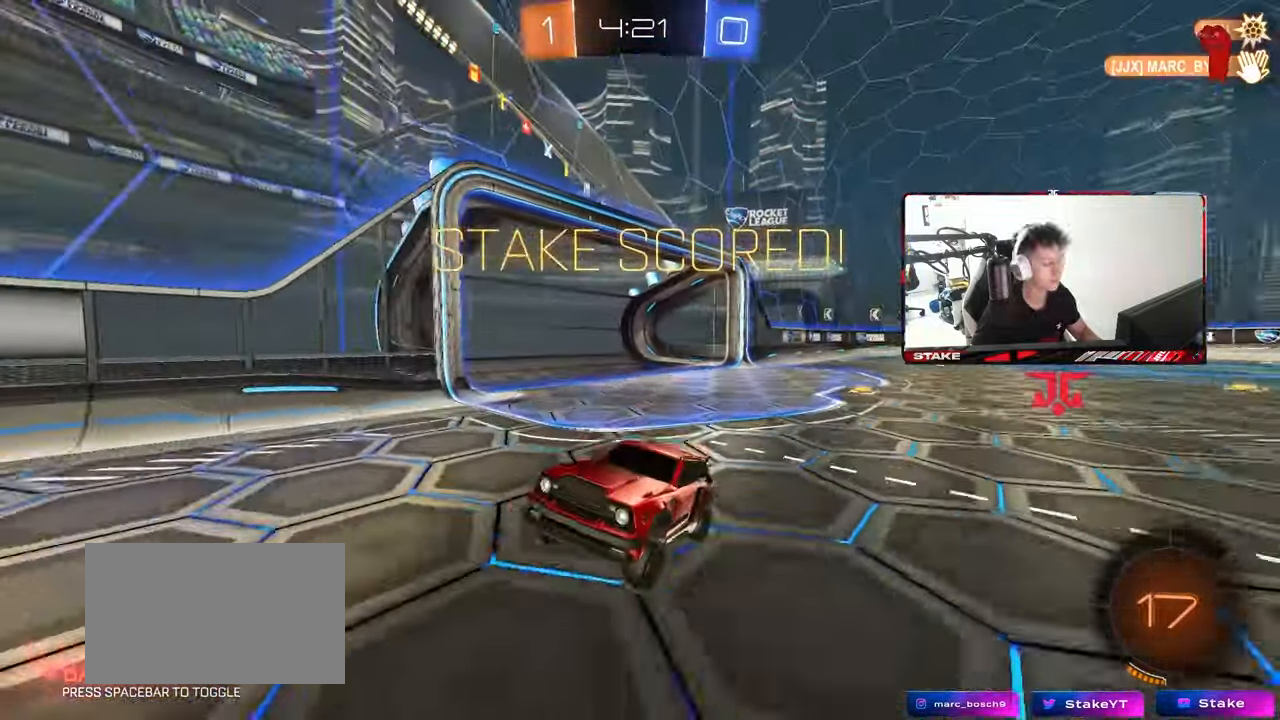
{"keys": ["a", "w"], "mouse": [], "mouse_move": "still", "events": [[317, "a", "down"], [317, "w", "down"]]}
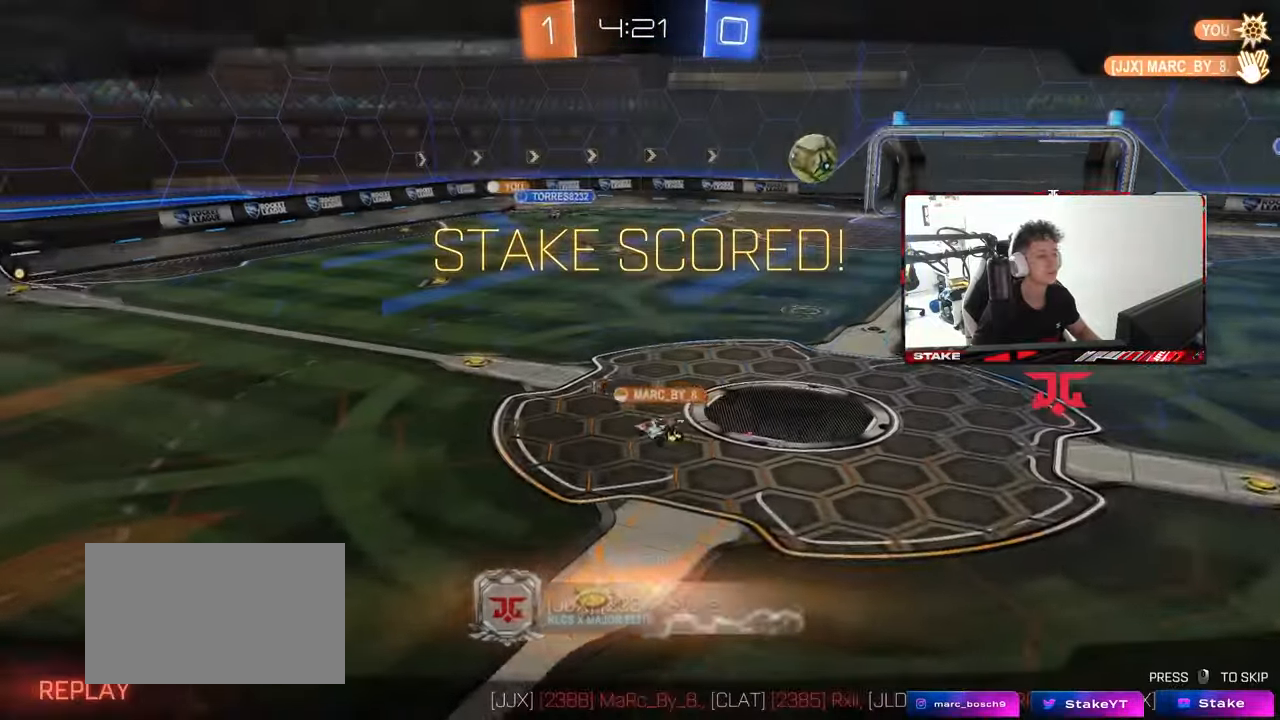
{"keys": [], "mouse": [], "mouse_move": "still", "events": [[50, "a", "up"], [50, "w", "up"]]}
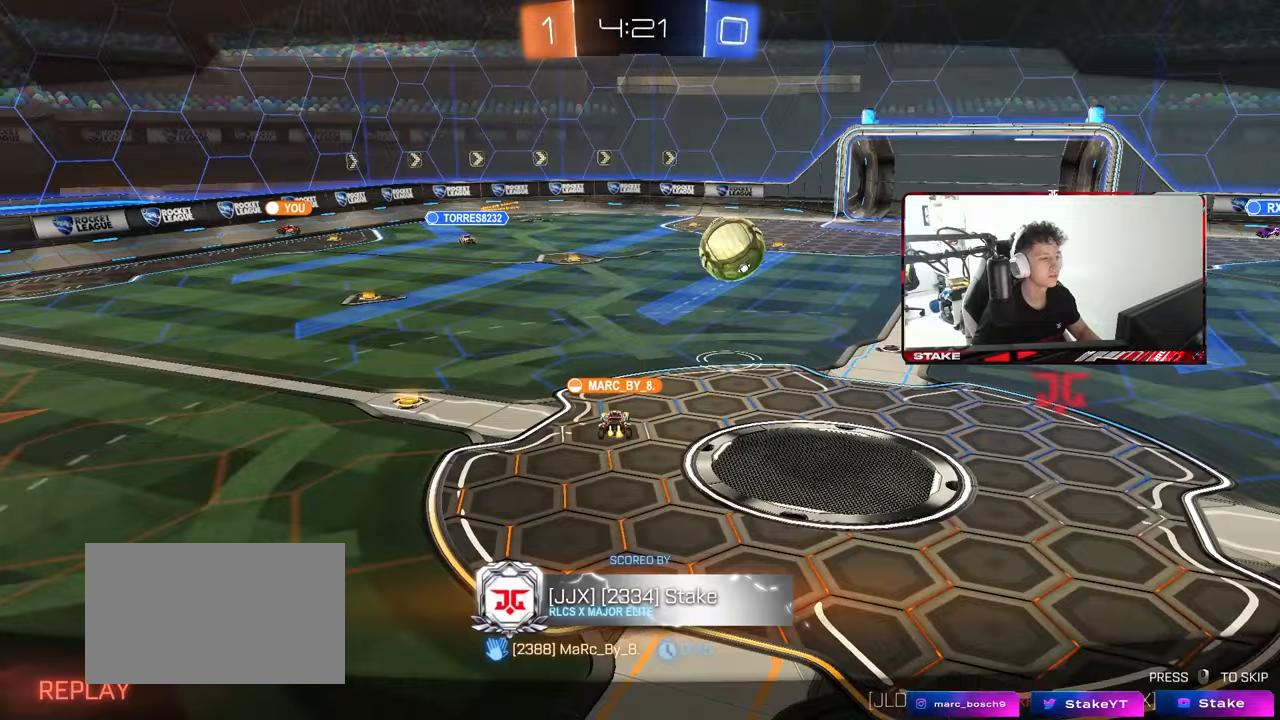
{"keys": [], "mouse": [], "mouse_move": "still", "events": []}
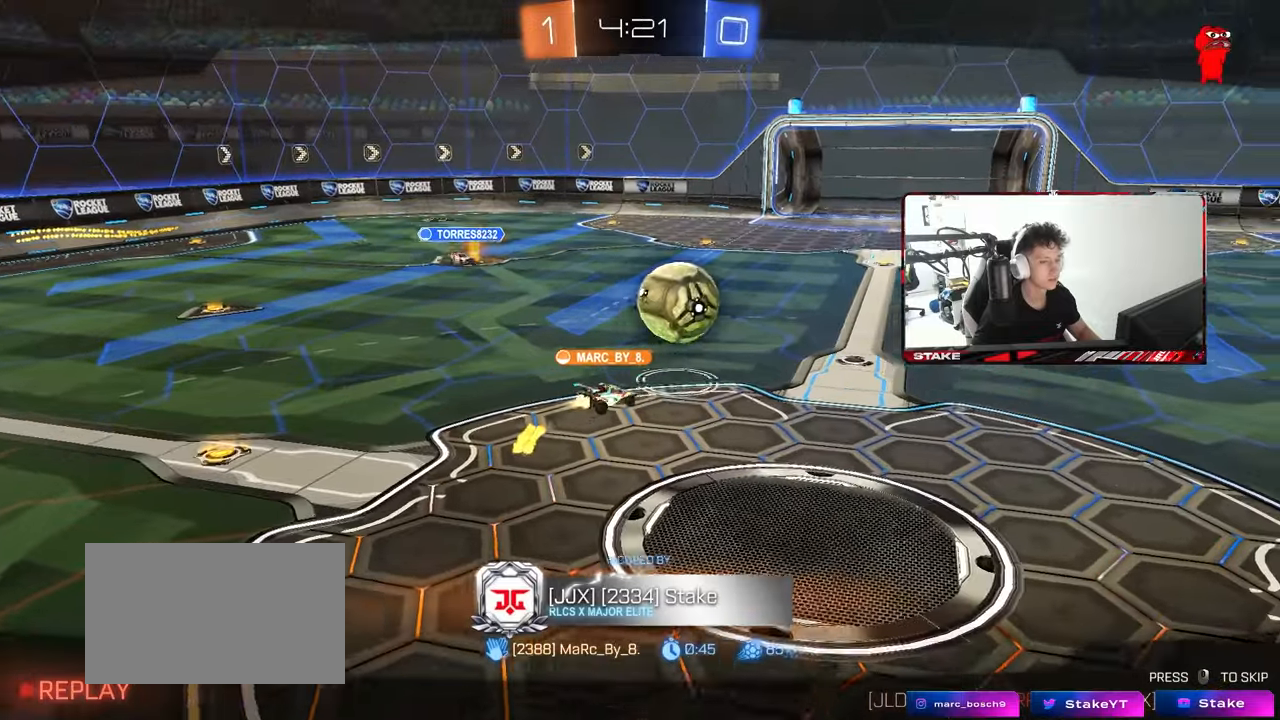
{"keys": [], "mouse": [], "mouse_move": "still", "events": []}
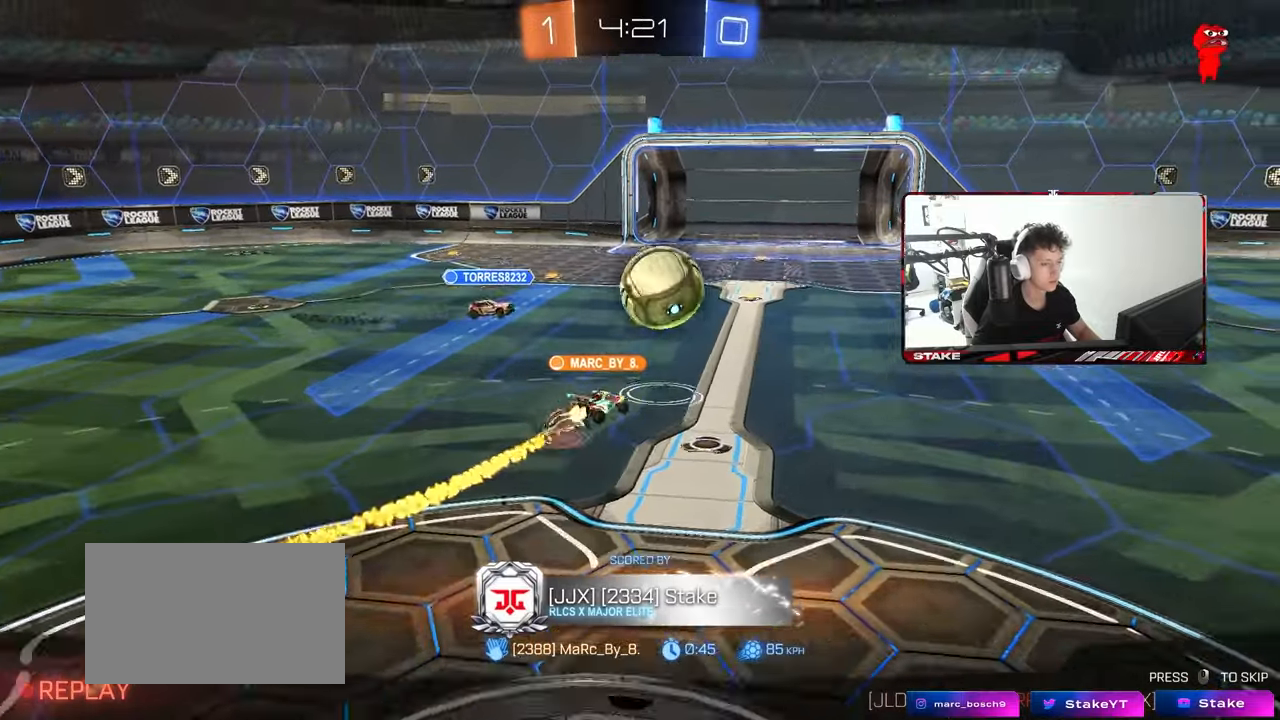
{"keys": [], "mouse": [], "mouse_move": "still", "events": []}
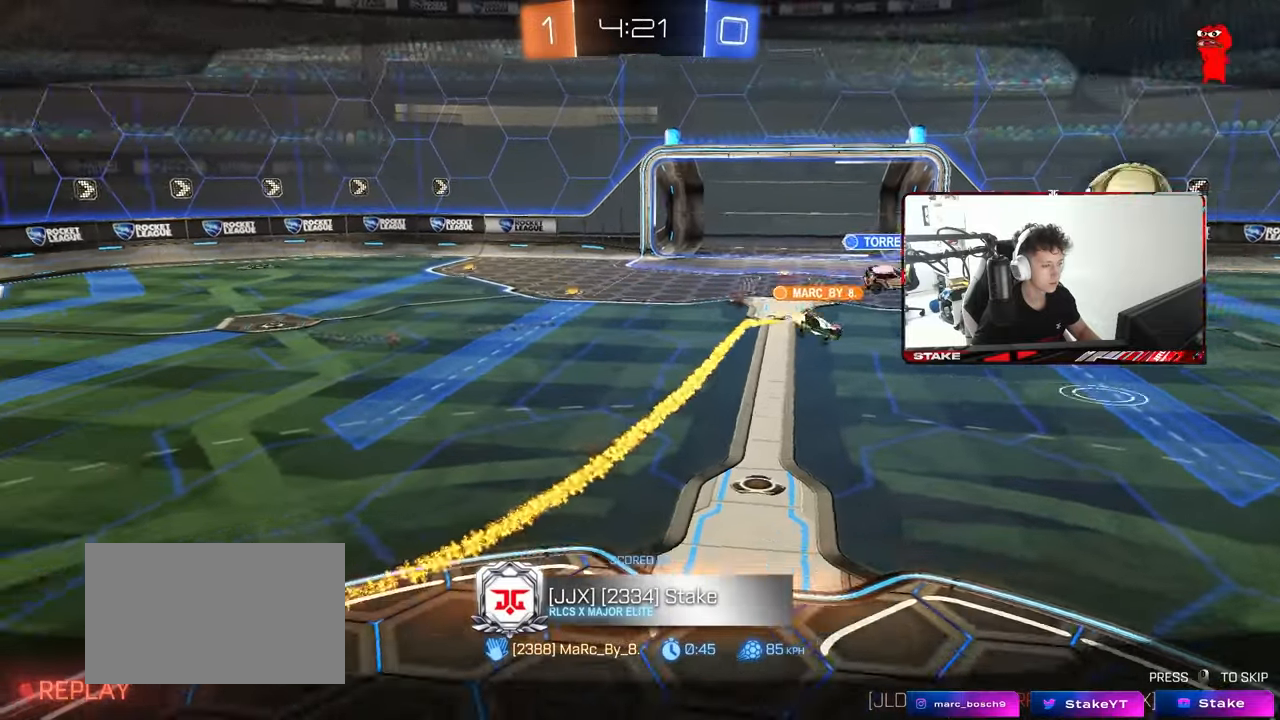
{"keys": [], "mouse": ["right"], "mouse_move": "still", "events": [[483, "mouse_right", "down"]]}
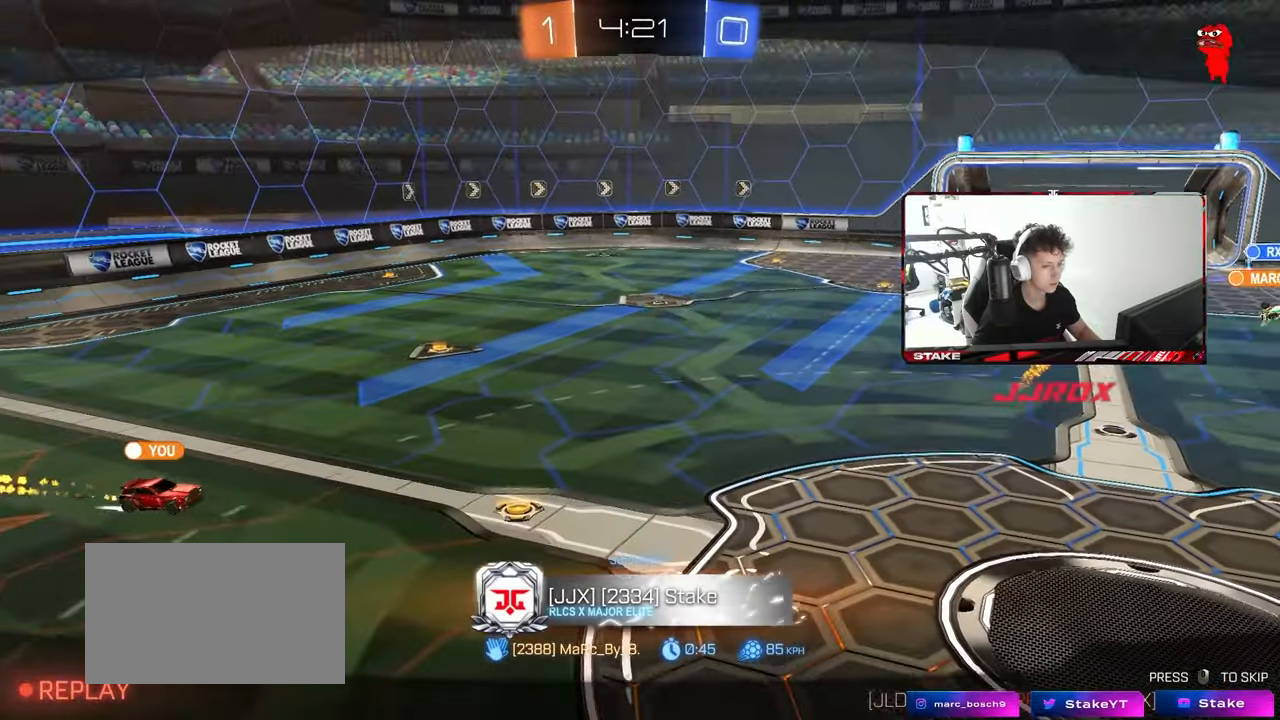
{"keys": [], "mouse": [], "mouse_move": "still", "events": [[117, "mouse_right", "up"], [217, "mouse_right", "down"], [450, "mouse_right", "up"]]}
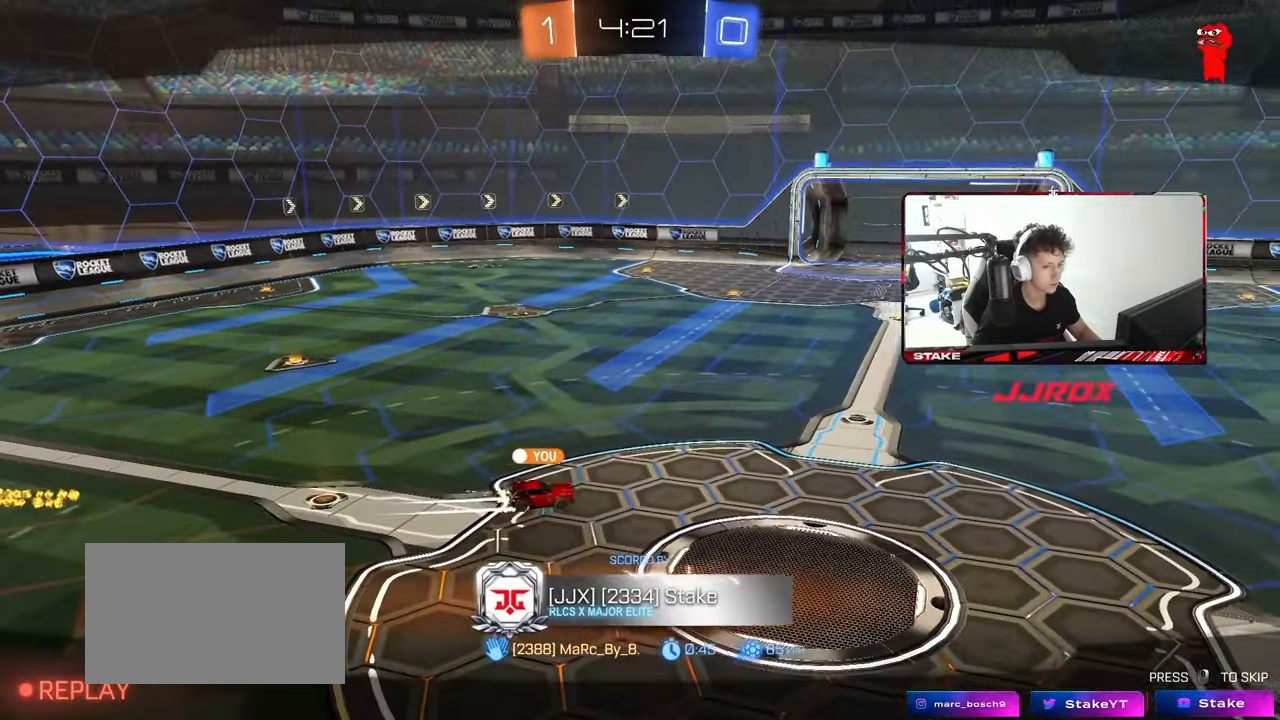
{"keys": [], "mouse": [], "mouse_move": "still", "events": []}
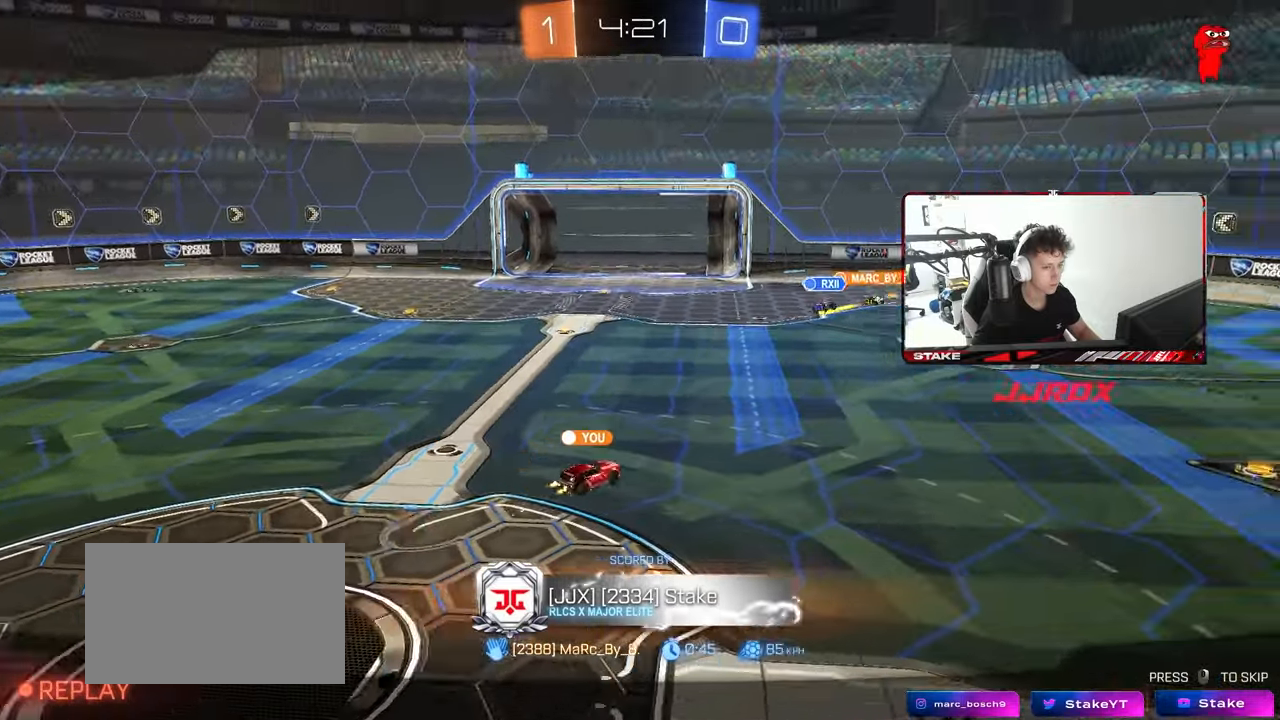
{"keys": [], "mouse": [], "mouse_move": "still", "events": [[300, "mouse_right", "down"], [483, "mouse_right", "up"]]}
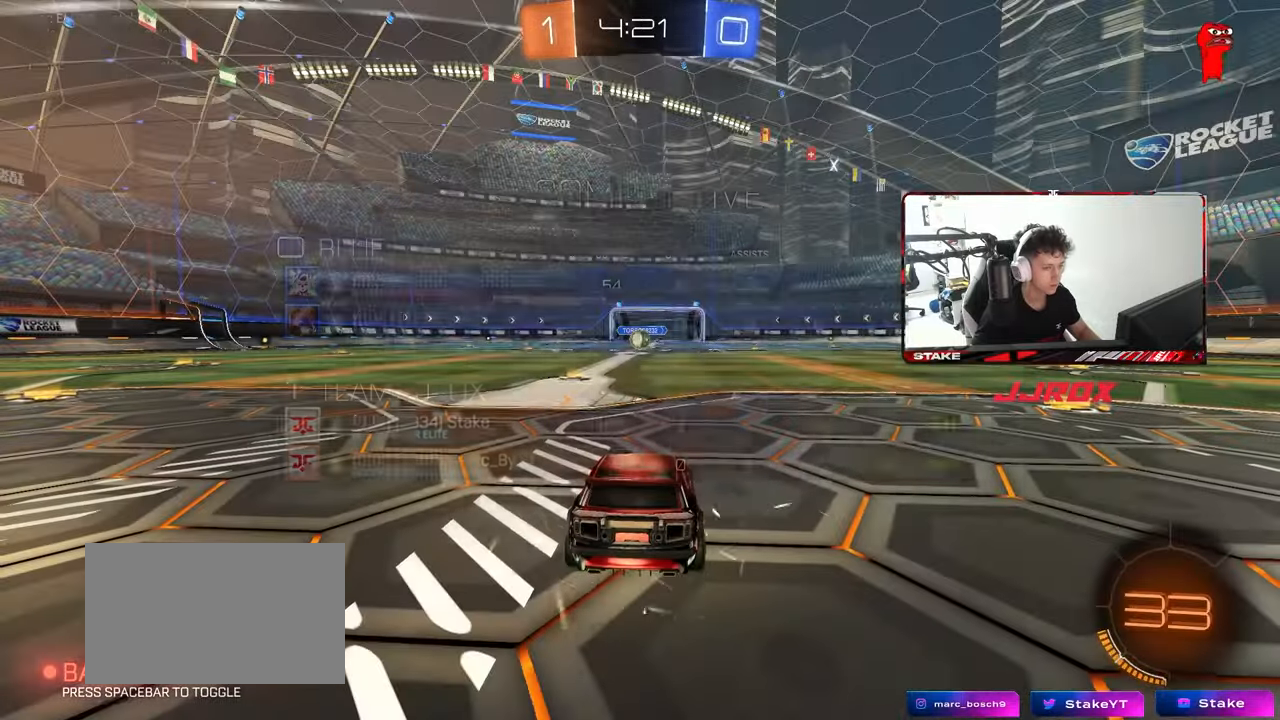
{"keys": [], "mouse": [], "mouse_move": "still", "events": [[33, "tab", "down"], [367, "tab", "up"]]}
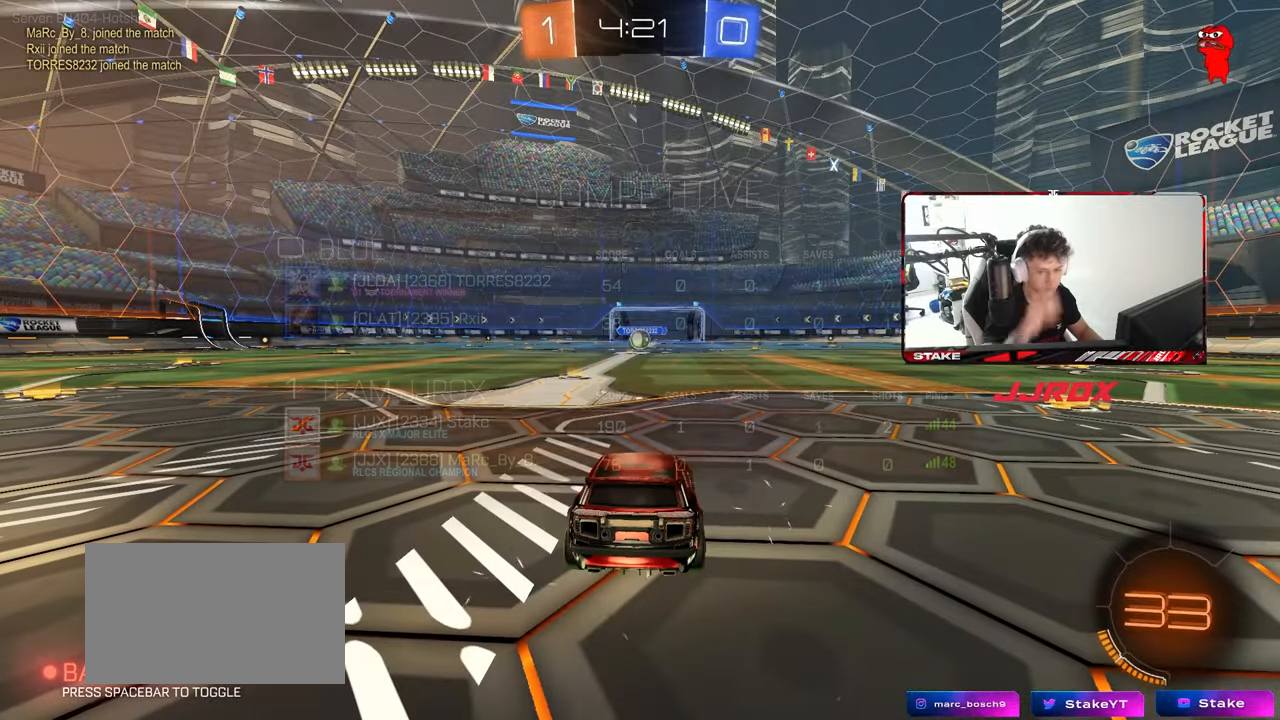
{"keys": [], "mouse": [], "mouse_move": "still", "events": []}
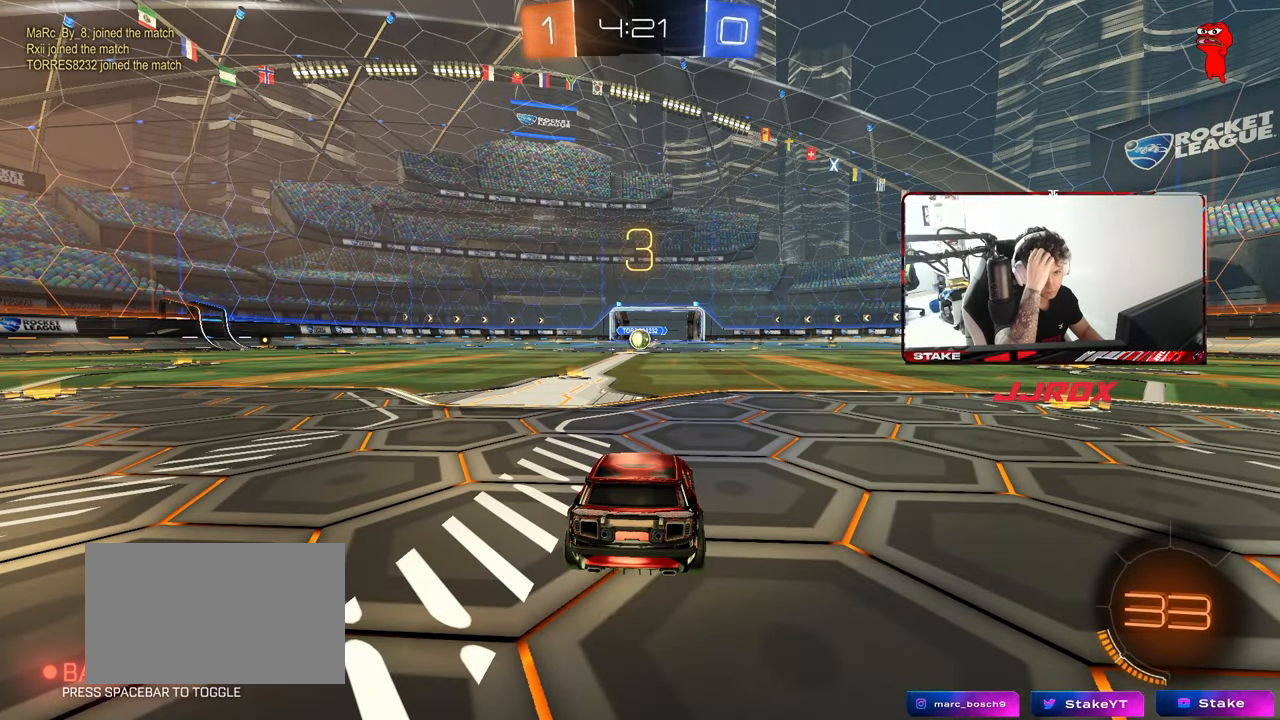
{"keys": [], "mouse": [], "mouse_move": "still", "events": []}
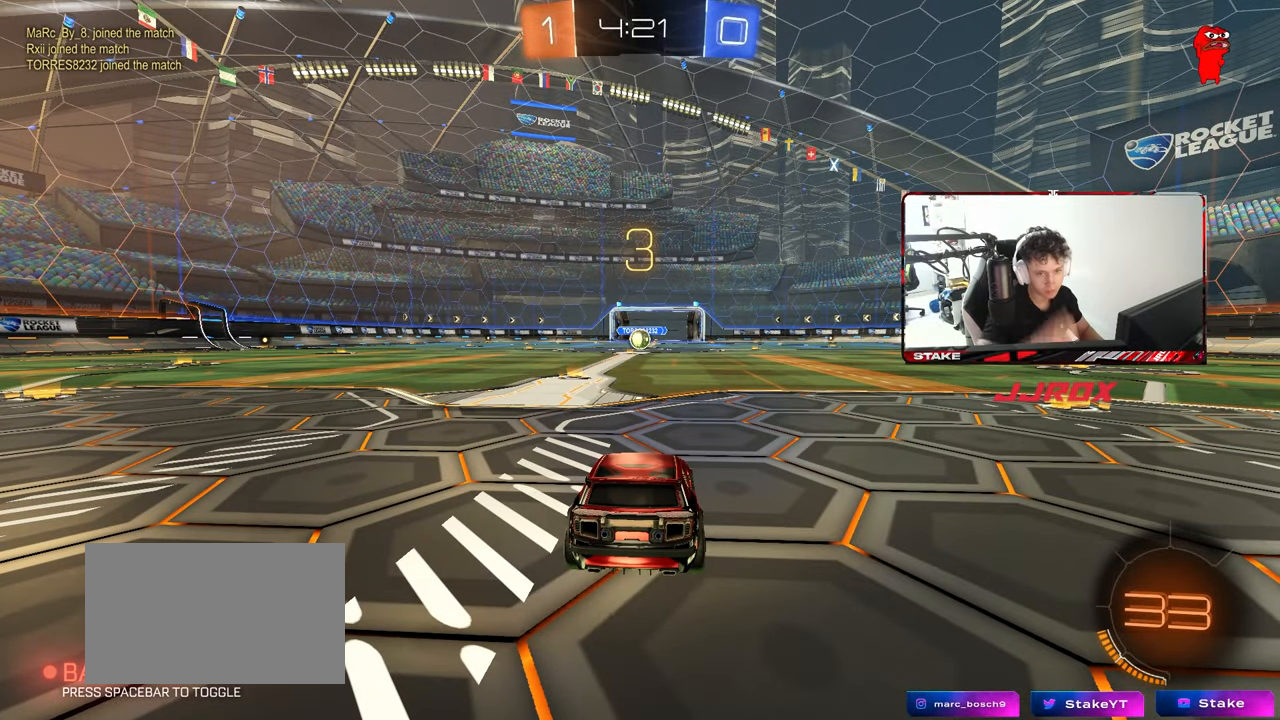
{"keys": [], "mouse": ["left"], "mouse_move": "up-left", "events": [[267, "x", "down"], [267, "z", "down"], [317, "mouse_left", "down"], [350, "z", "up"], [400, "x", "up"]]}
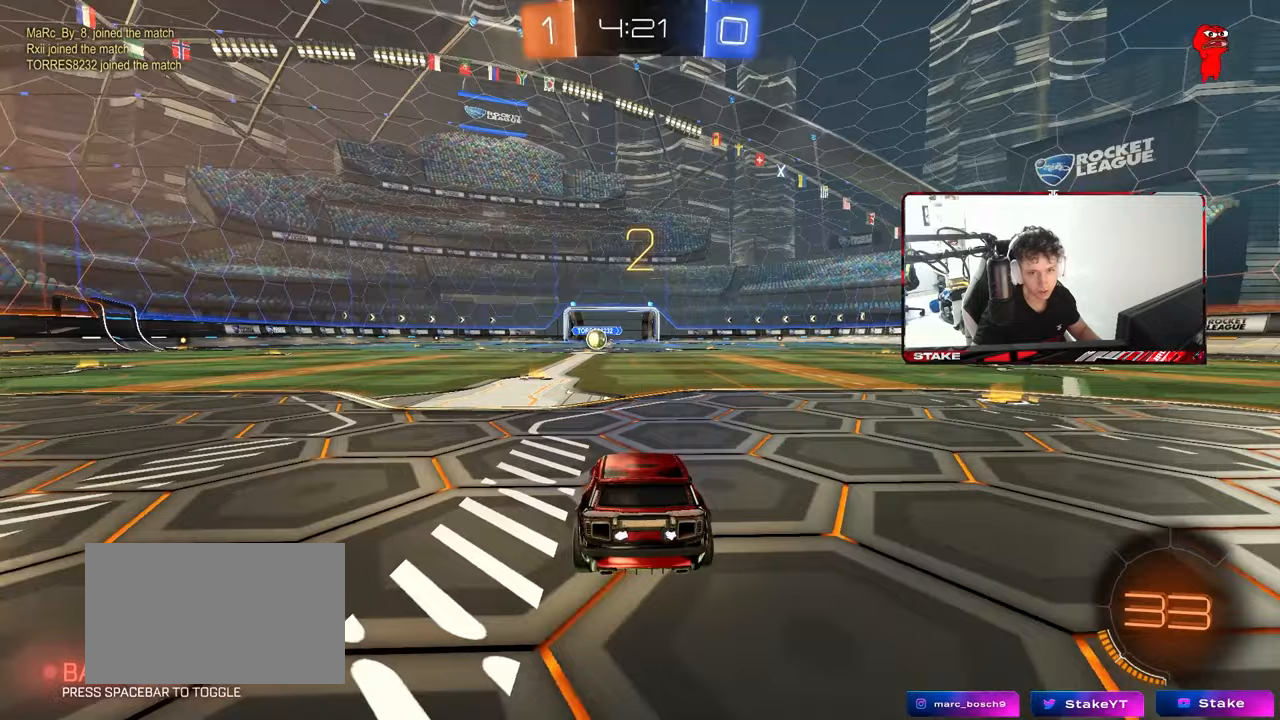
{"keys": ["w"], "mouse": ["left"], "mouse_move": "right", "events": [[50, "w", "down"]]}
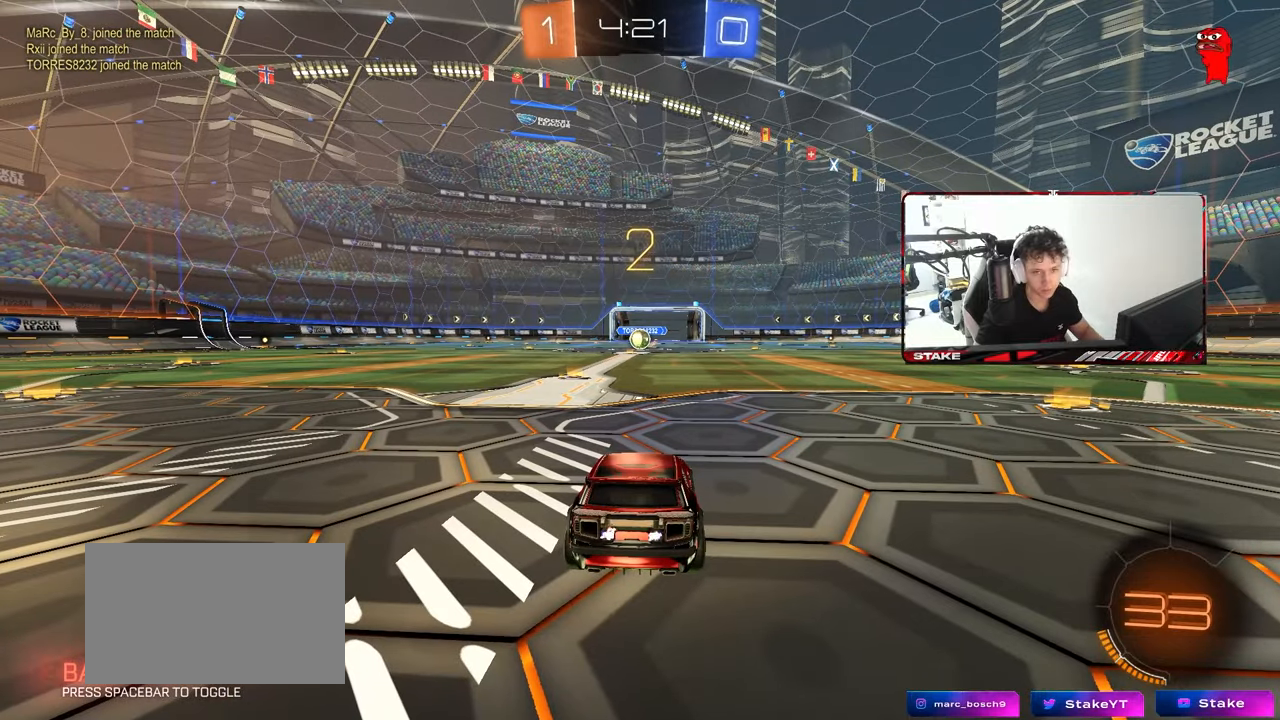
{"keys": ["w"], "mouse": ["left"], "mouse_move": "left", "events": []}
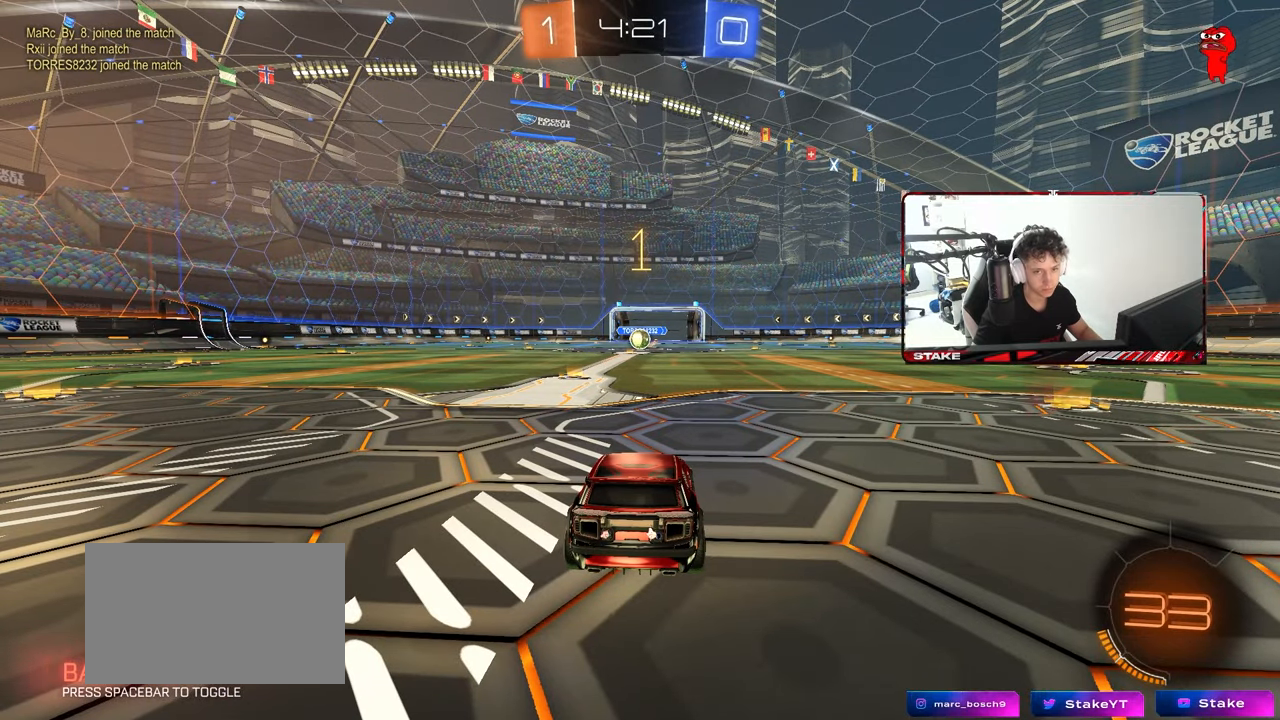
{"keys": ["w"], "mouse": ["left"], "mouse_move": "still", "events": []}
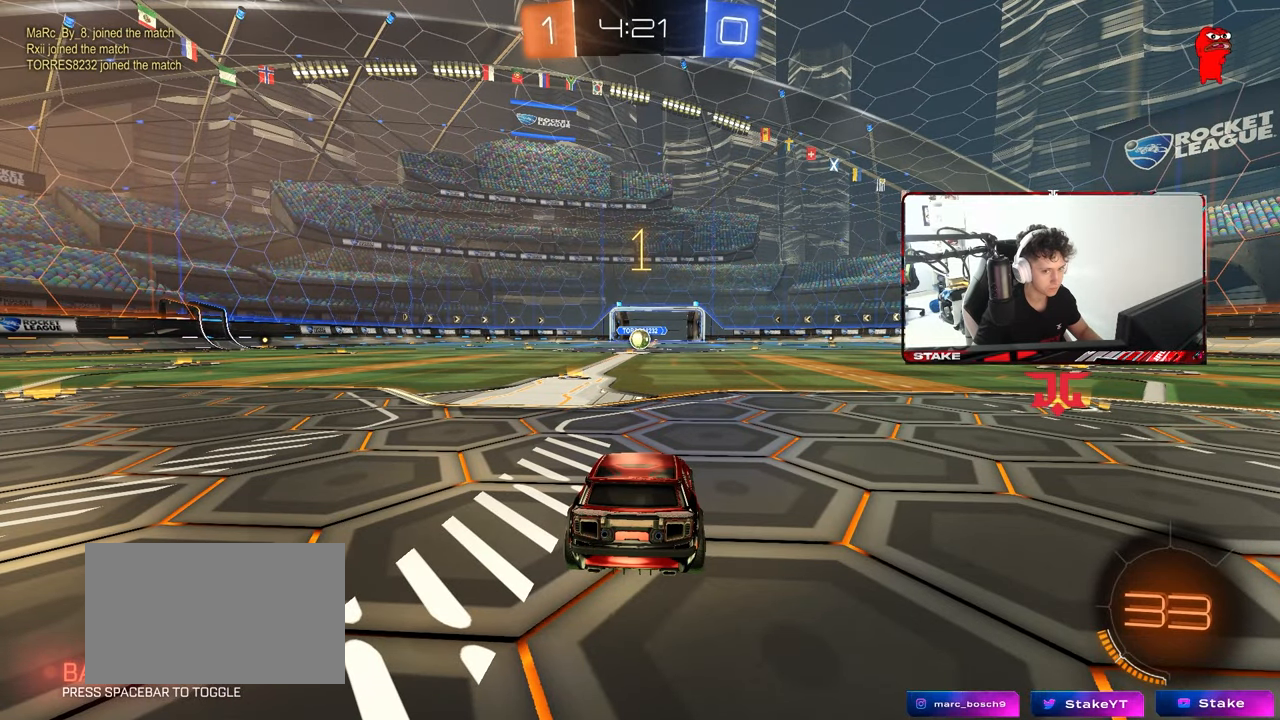
{"keys": ["a", "shift", "w"], "mouse": ["left"], "mouse_move": "still", "events": [[367, "d", "down"], [367, "mouse_right", "down"], [417, "d", "up"], [467, "a", "down"], [467, "mouse_right", "up"], [467, "shift", "down"]]}
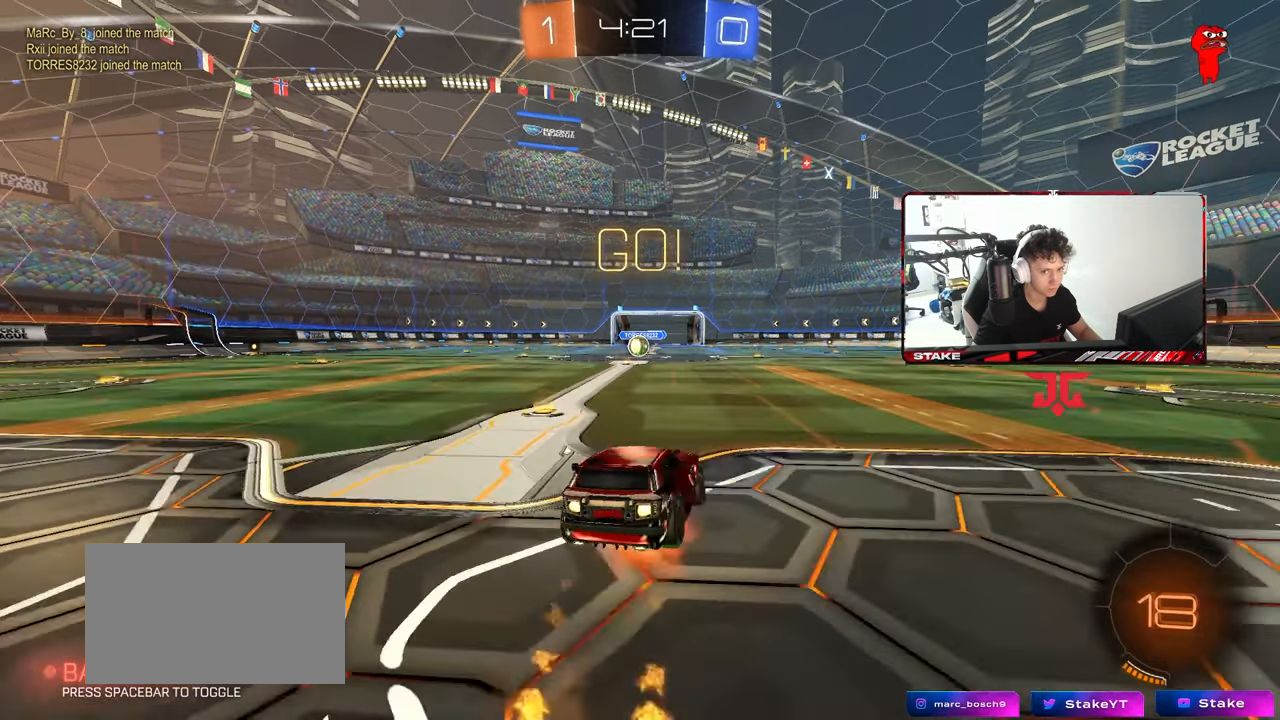
{"keys": ["a", "shift"], "mouse": ["left"], "mouse_move": "still", "events": [[17, "mouse_right", "down"], [17, "s", "down"], [17, "w", "up"], [150, "mouse_right", "up"], [483, "s", "up"]]}
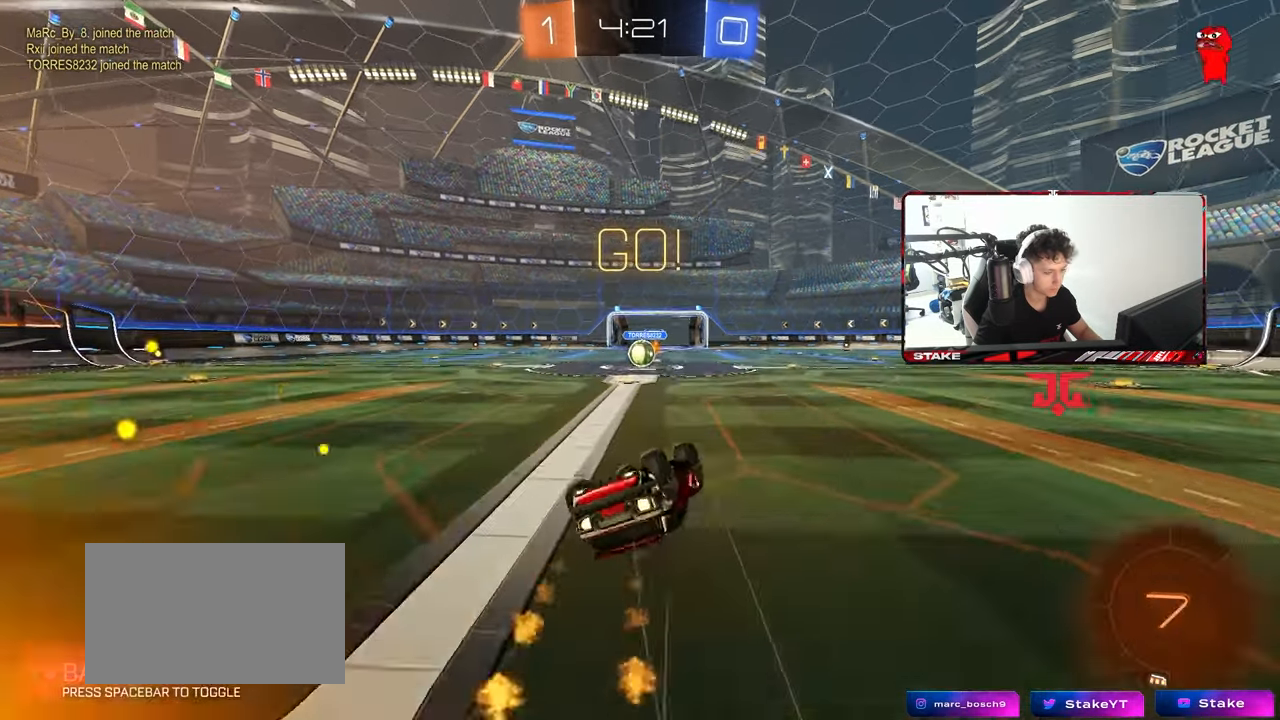
{"keys": ["w"], "mouse": [], "mouse_move": "still", "events": [[83, "s", "down"], [317, "shift", "up"], [350, "a", "up"], [350, "s", "up"], [400, "mouse_left", "up"], [500, "w", "down"]]}
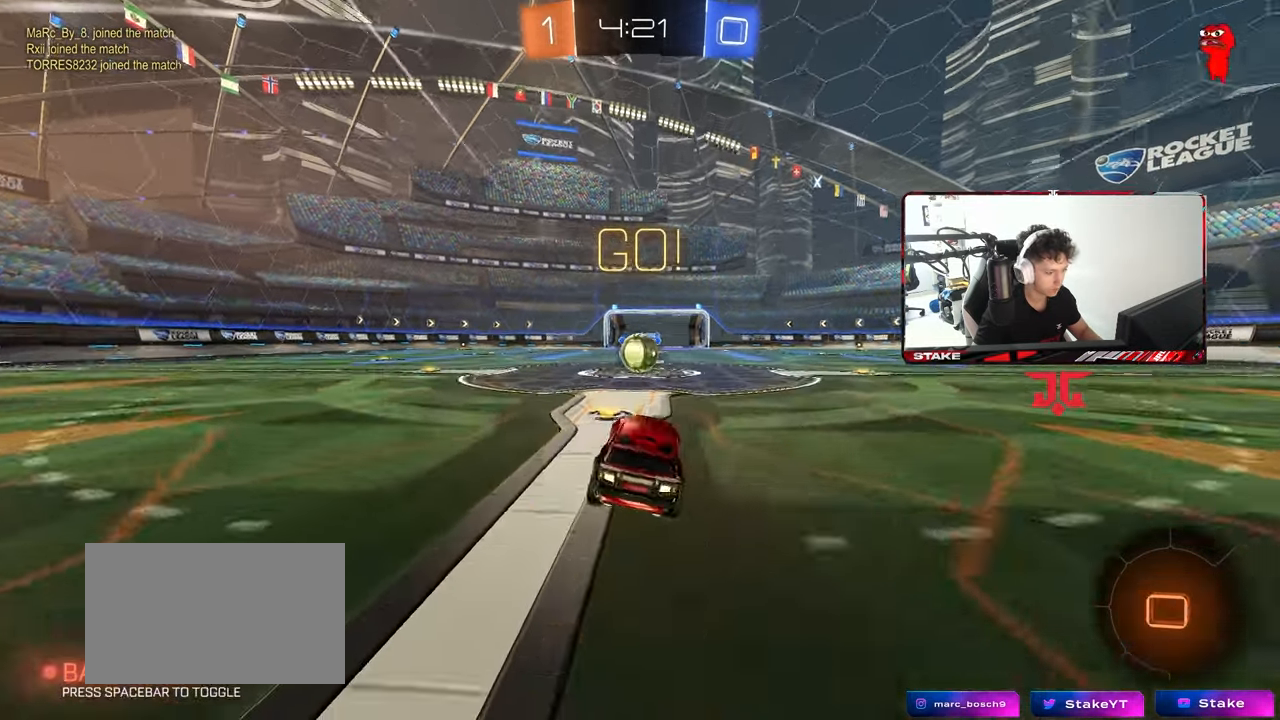
{"keys": [], "mouse": [], "mouse_move": "down-right", "events": [[333, "mouse_right", "down"], [333, "w", "up"], [417, "mouse_right", "up"]]}